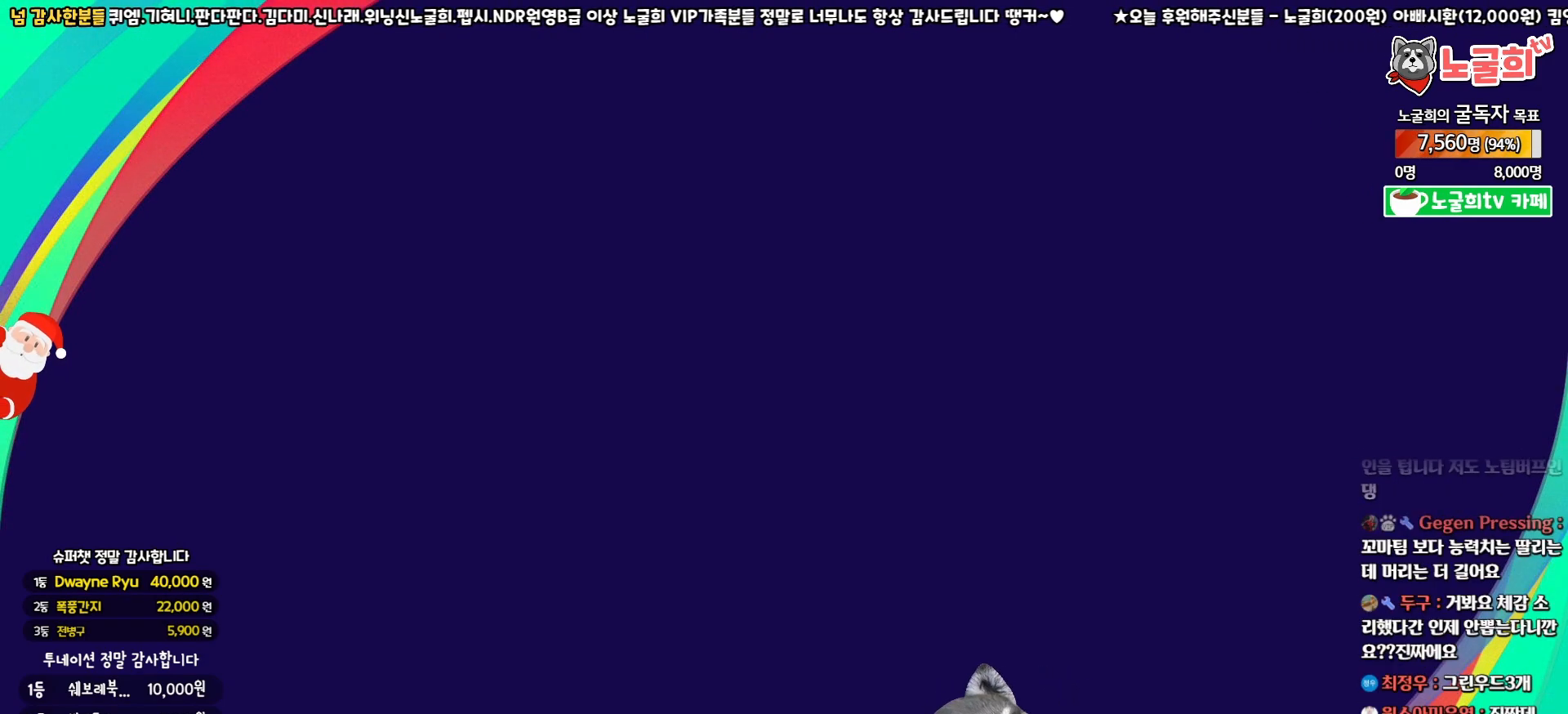
Gameplay with a controller (PlayStation layout); each line is a JSON object with the inputs held at the frame after it. "events" lists button and stick changes between this image and that frame as [ms after this image, input, new state], when the widget could be followed in between.
{"buttons": [], "left_stick": "center", "right_stick": "center", "events": []}
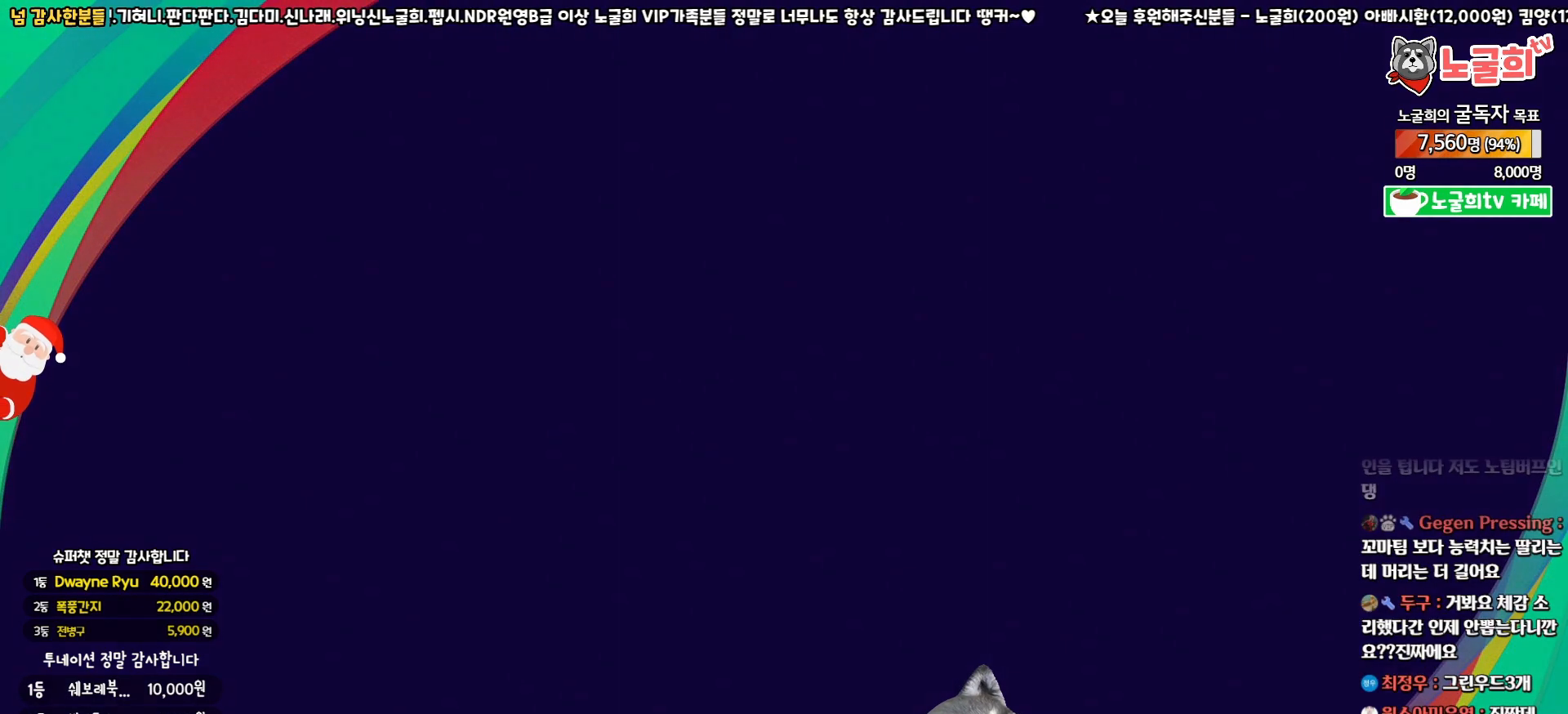
{"buttons": [], "left_stick": "center", "right_stick": "center", "events": []}
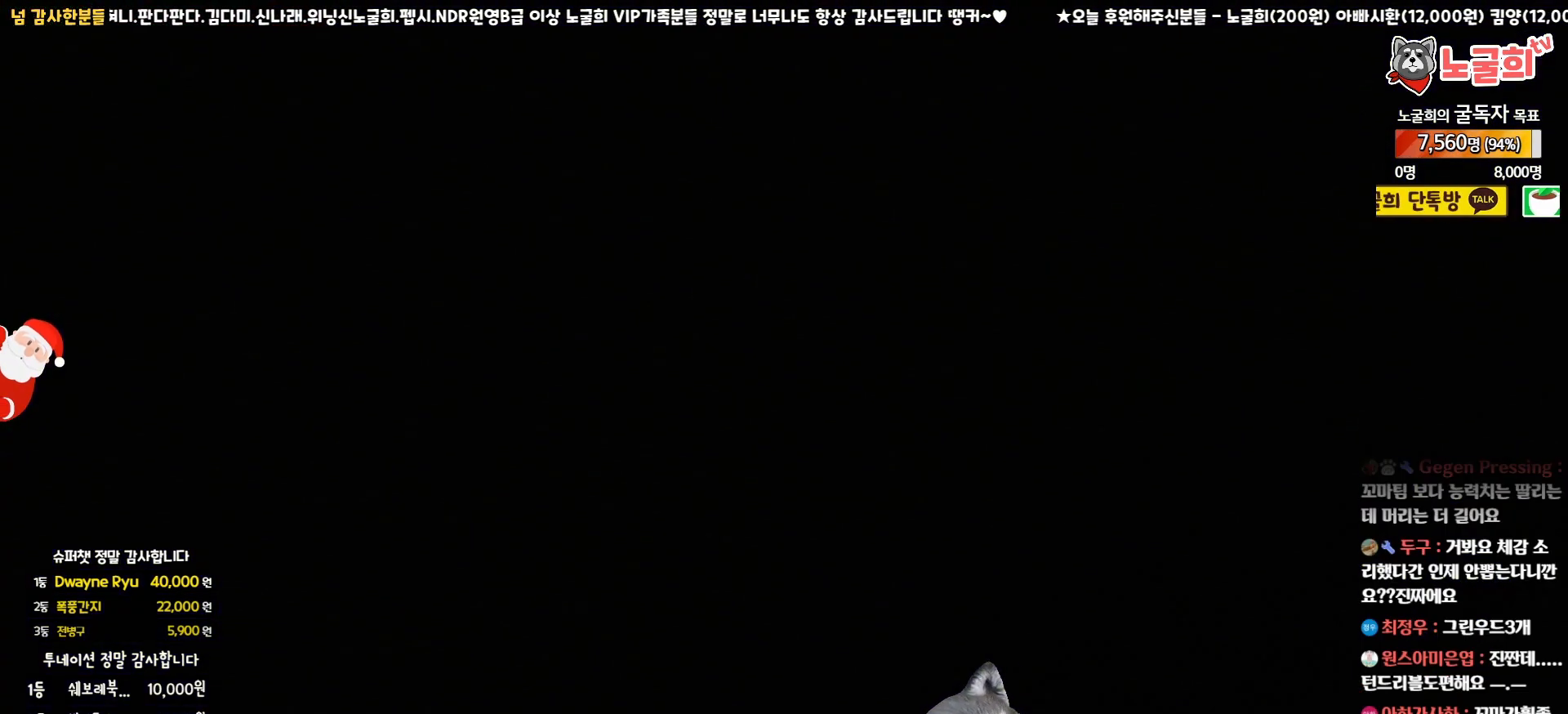
{"buttons": [], "left_stick": "center", "right_stick": "center", "events": []}
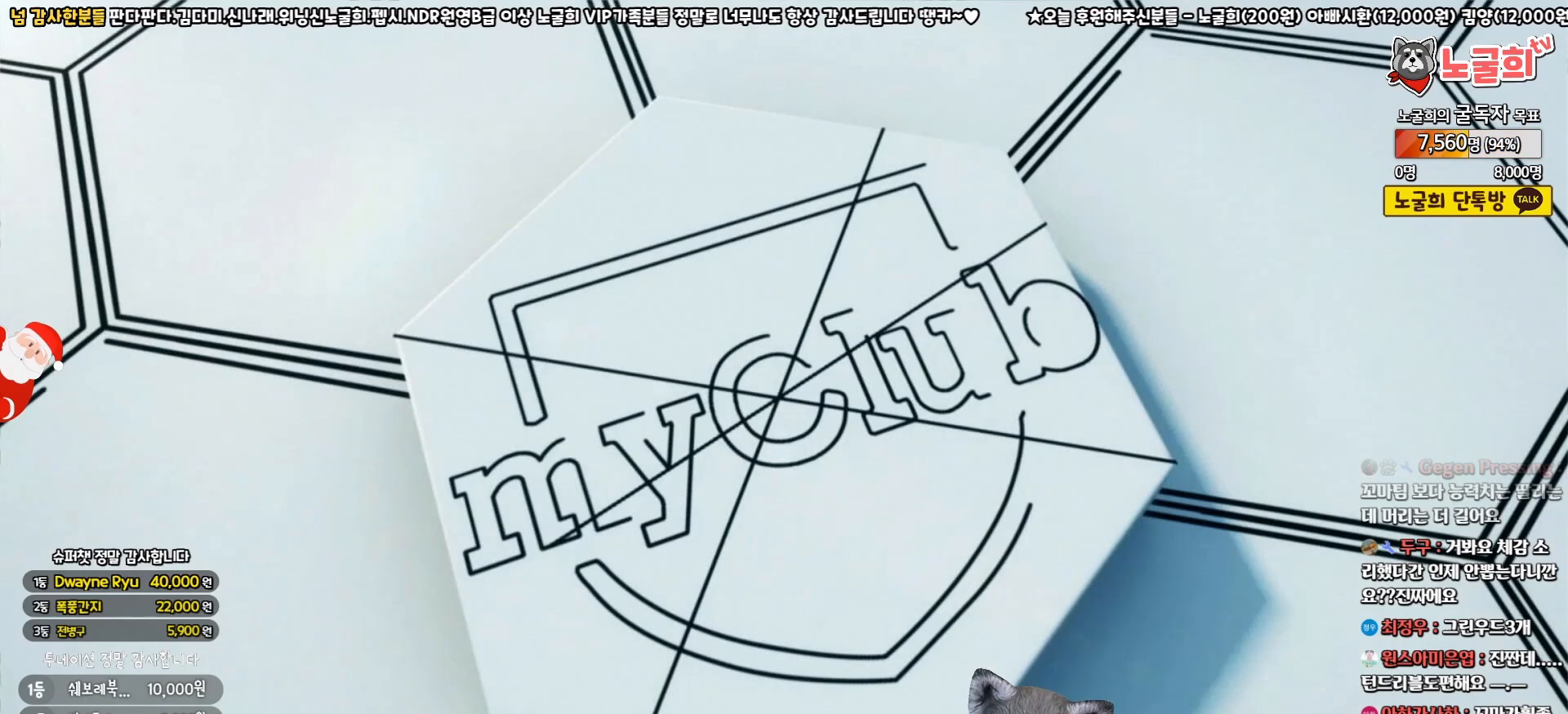
{"buttons": [], "left_stick": "center", "right_stick": "center", "events": [[200, "START", "down"], [400, "START", "up"]]}
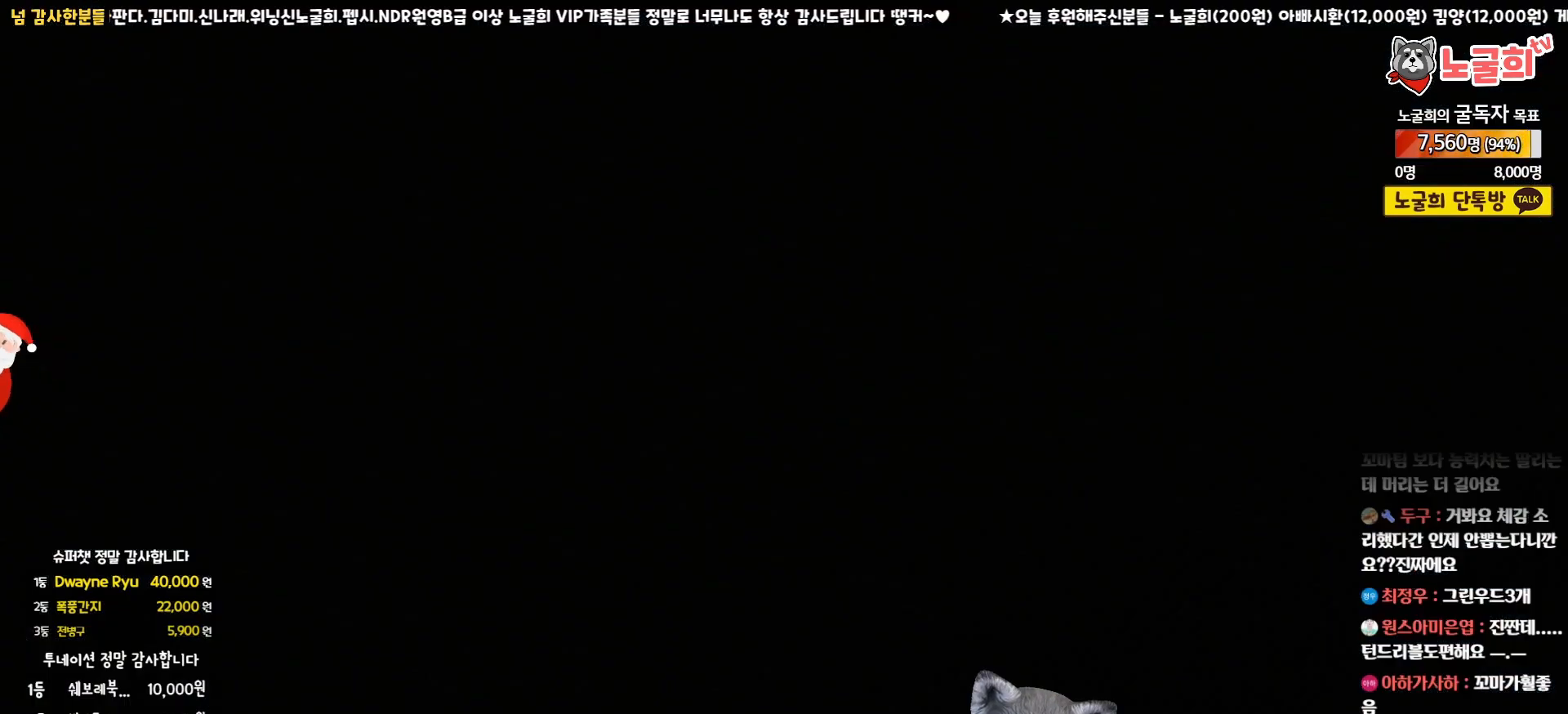
{"buttons": [], "left_stick": "center", "right_stick": "center", "events": [[267, "START", "down"], [417, "START", "up"]]}
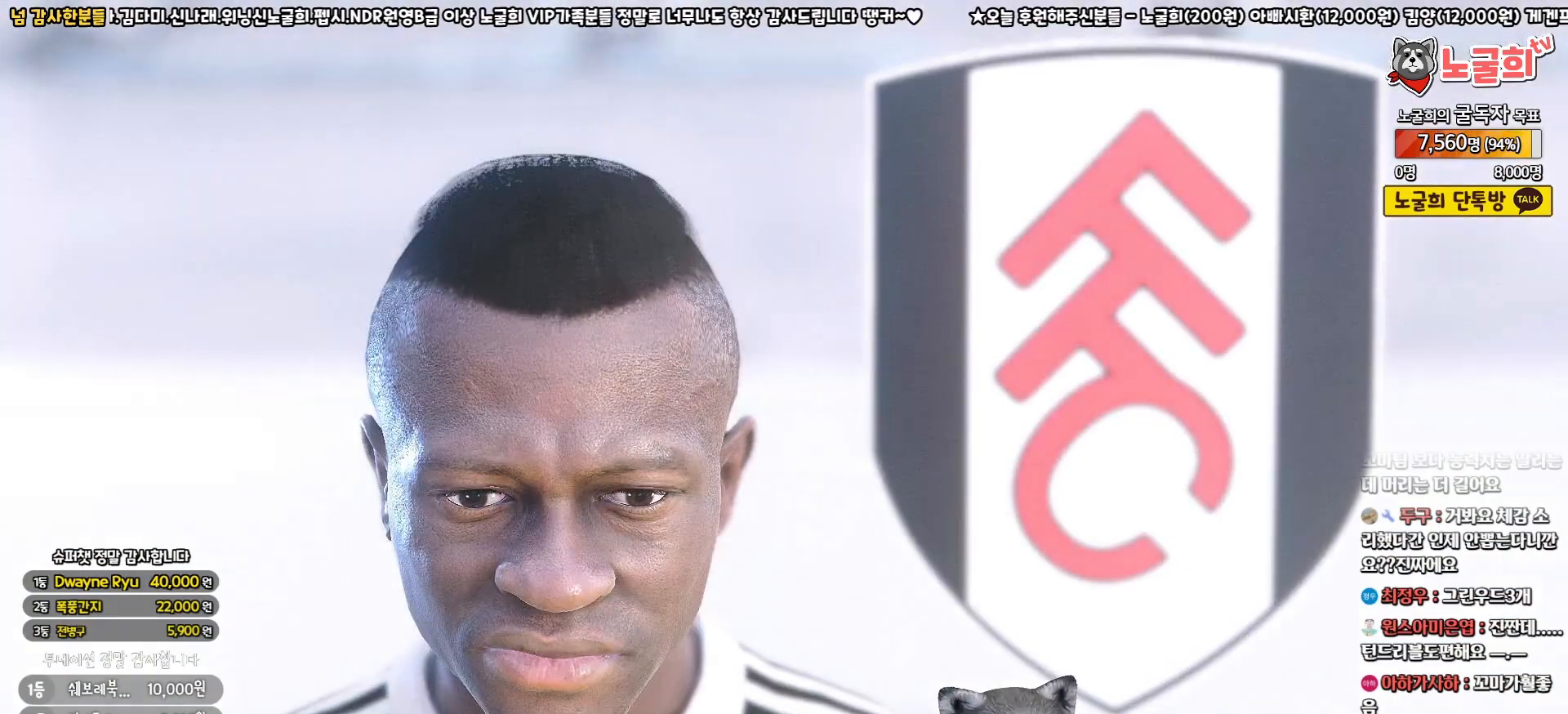
{"buttons": [], "left_stick": "center", "right_stick": "center", "events": [[83, "START", "down"], [250, "START", "up"], [333, "START", "down"], [467, "START", "up"]]}
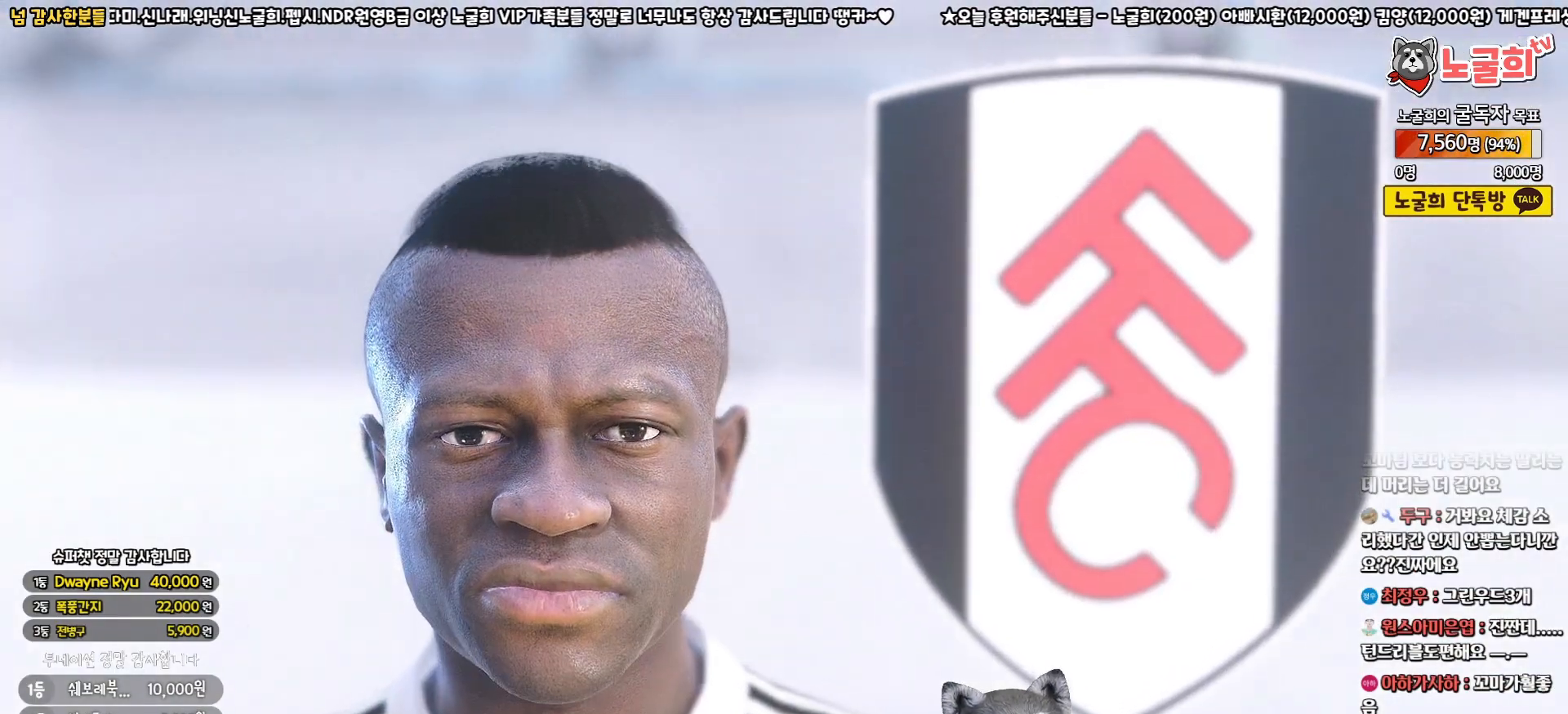
{"buttons": ["START"], "left_stick": "center", "right_stick": "center", "events": [[33, "START", "down"], [167, "START", "up"], [233, "START", "down"], [350, "START", "up"], [417, "START", "down"]]}
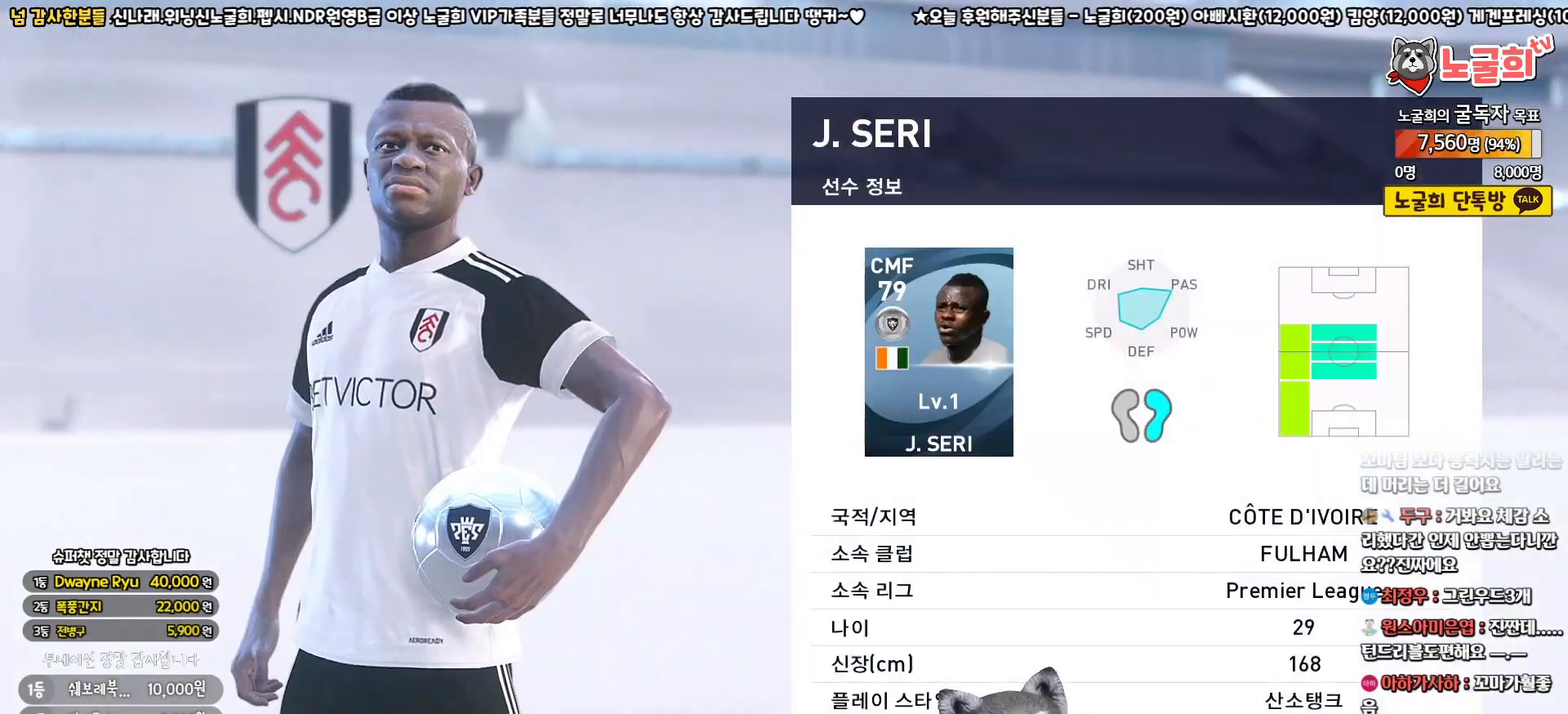
{"buttons": [], "left_stick": "center", "right_stick": "center", "events": [[17, "START", "up"], [117, "START", "down"], [200, "START", "up"], [267, "START", "down"], [350, "START", "up"]]}
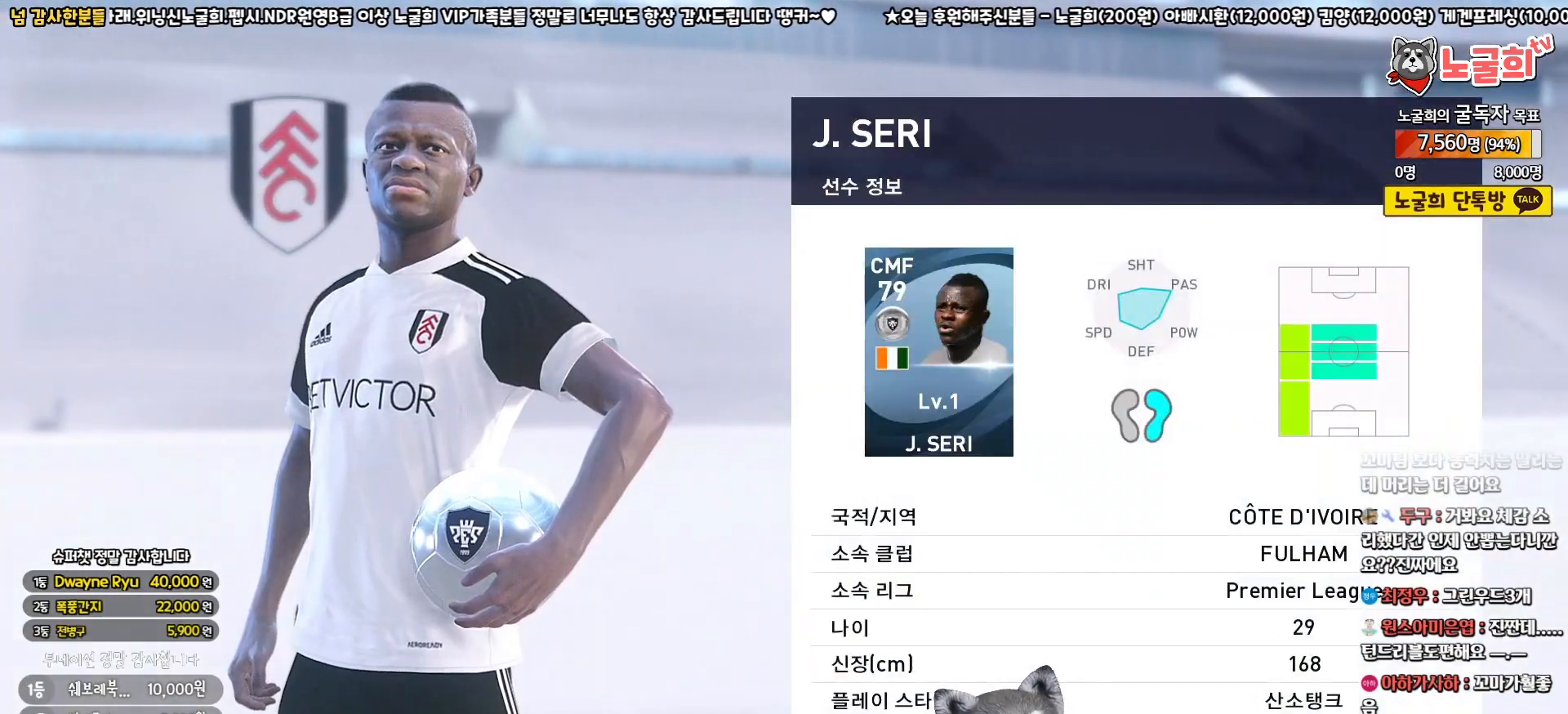
{"buttons": ["CIRCLE"], "left_stick": "center", "right_stick": "center", "events": [[267, "CIRCLE", "down"], [383, "CIRCLE", "up"], [467, "CIRCLE", "down"]]}
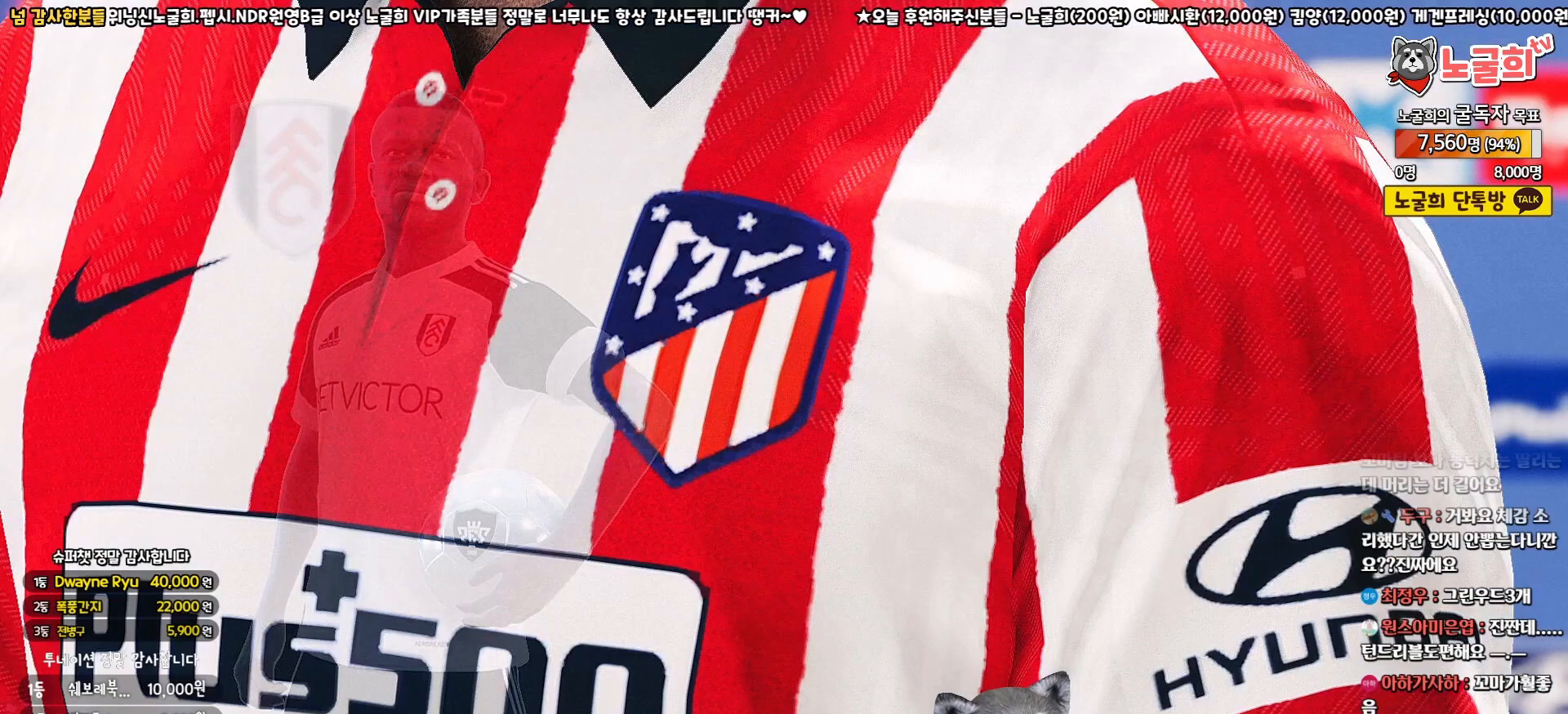
{"buttons": ["CIRCLE"], "left_stick": "center", "right_stick": "center", "events": [[50, "CIRCLE", "up"], [133, "CIRCLE", "down"], [217, "CIRCLE", "up"], [300, "CIRCLE", "down"], [367, "CIRCLE", "up"], [467, "CIRCLE", "down"]]}
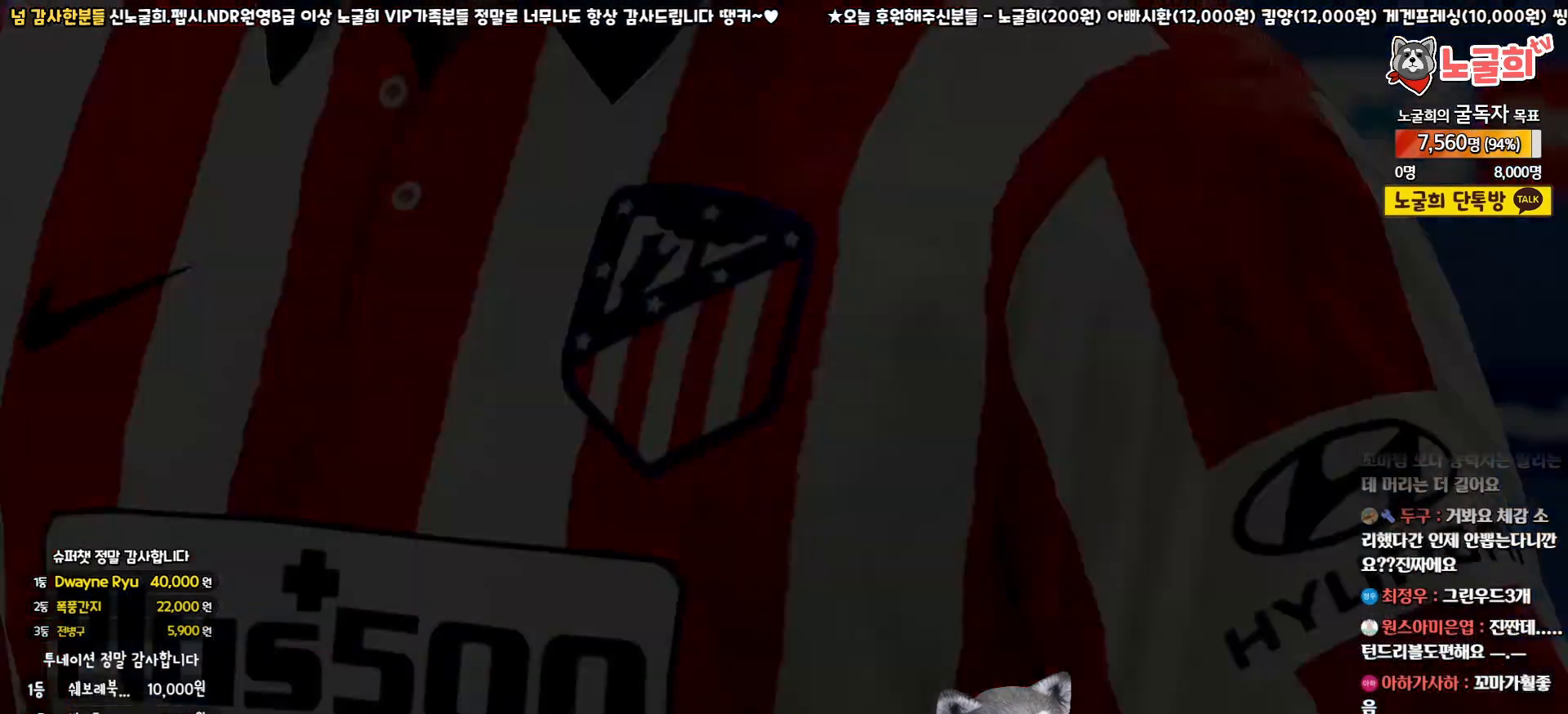
{"buttons": [], "left_stick": "center", "right_stick": "center", "events": [[50, "CIRCLE", "up"]]}
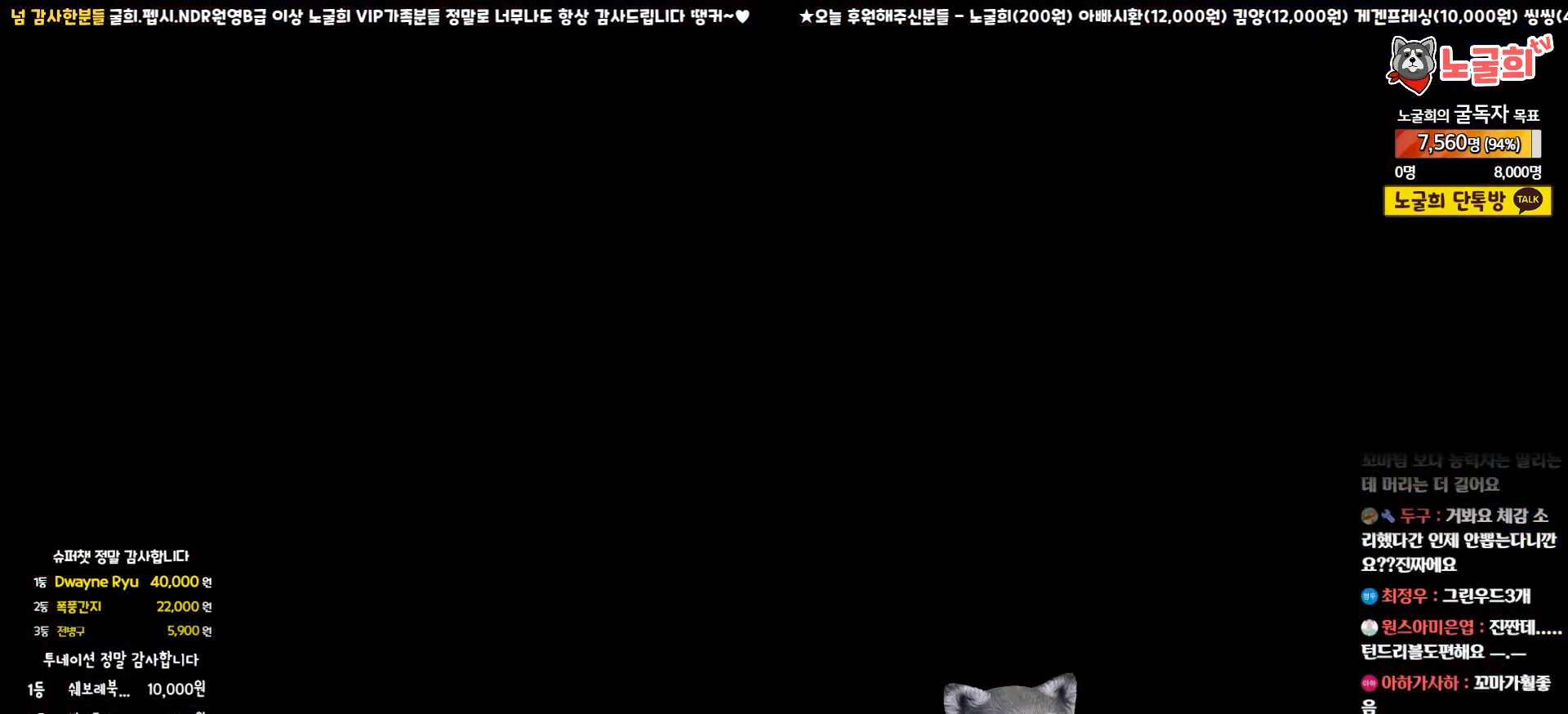
{"buttons": [], "left_stick": "center", "right_stick": "center", "events": []}
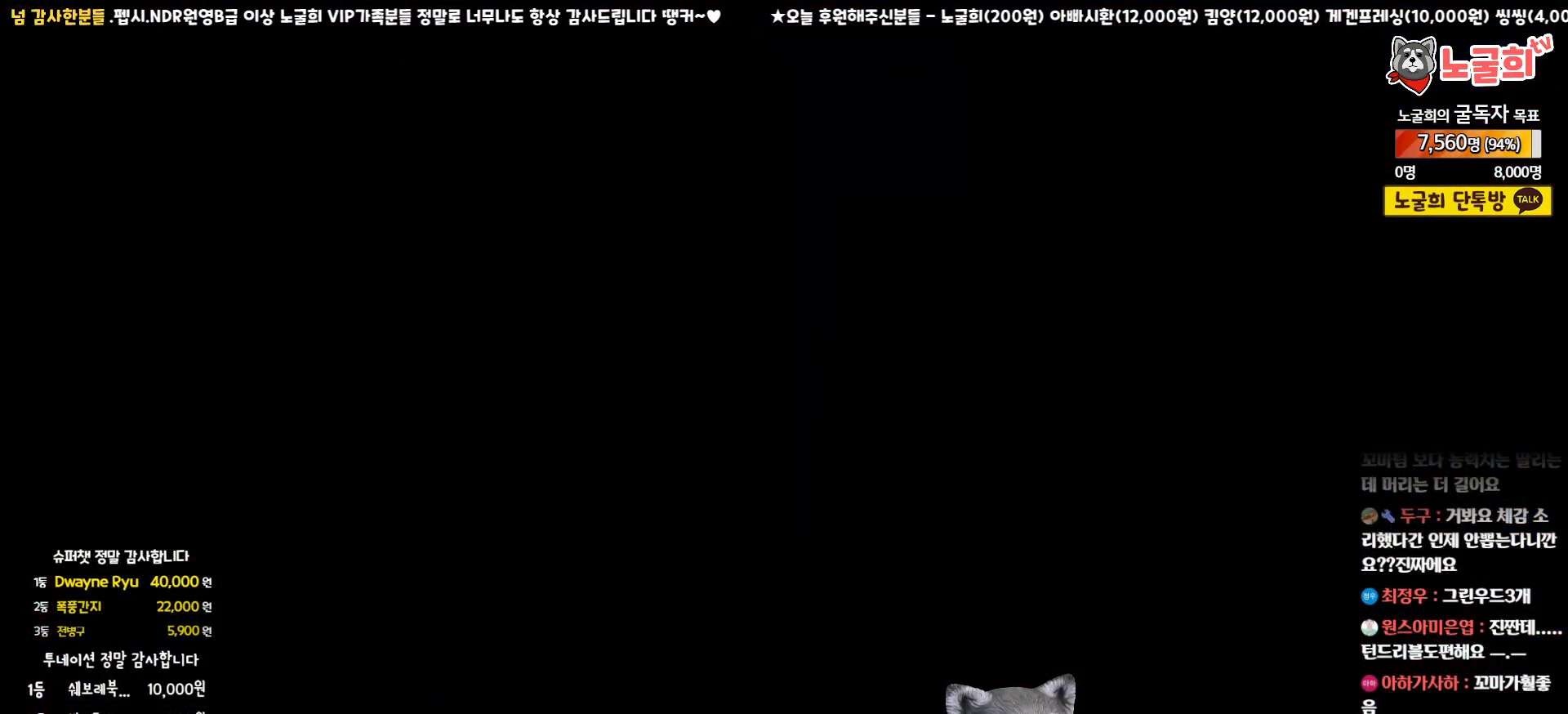
{"buttons": [], "left_stick": "center", "right_stick": "center", "events": []}
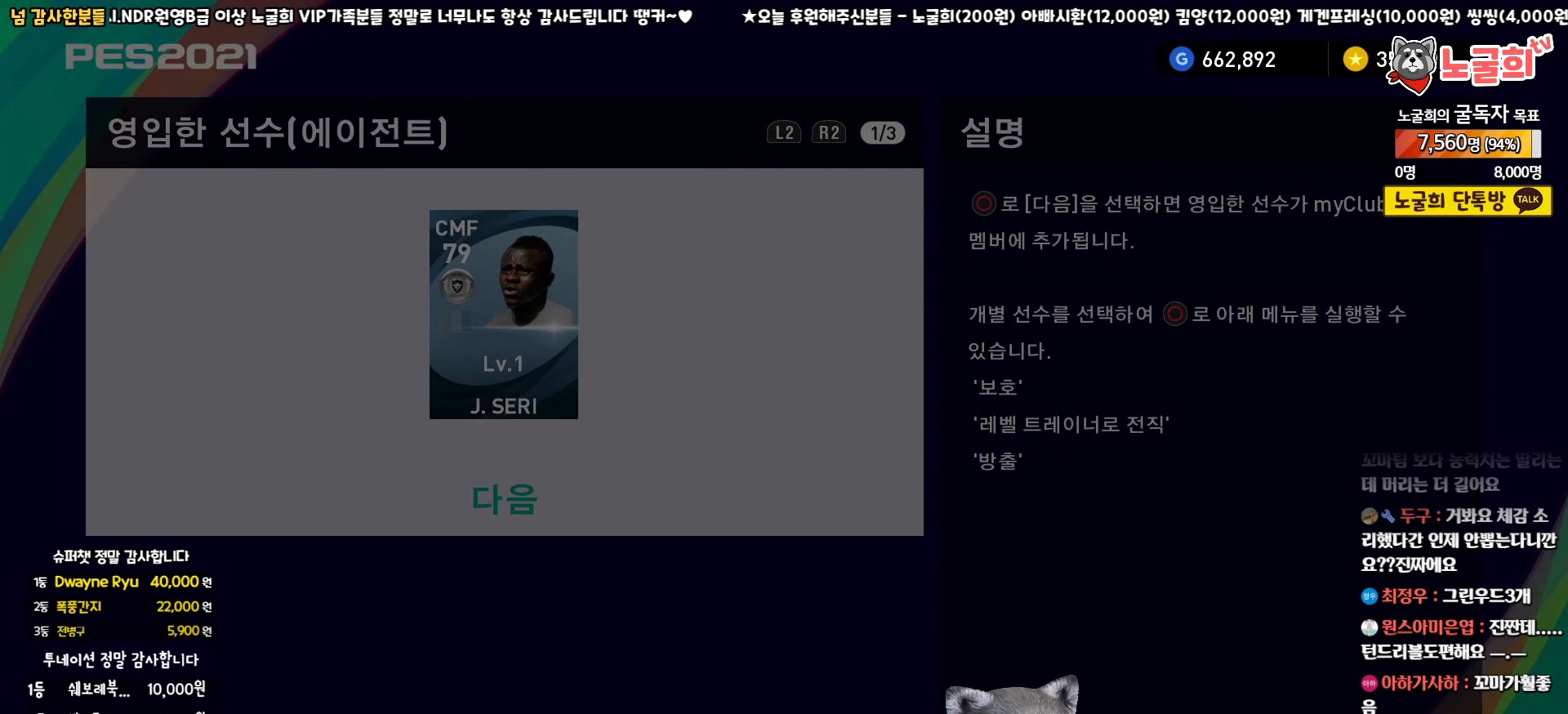
{"buttons": ["CIRCLE"], "left_stick": "center", "right_stick": "center", "events": [[433, "CIRCLE", "down"]]}
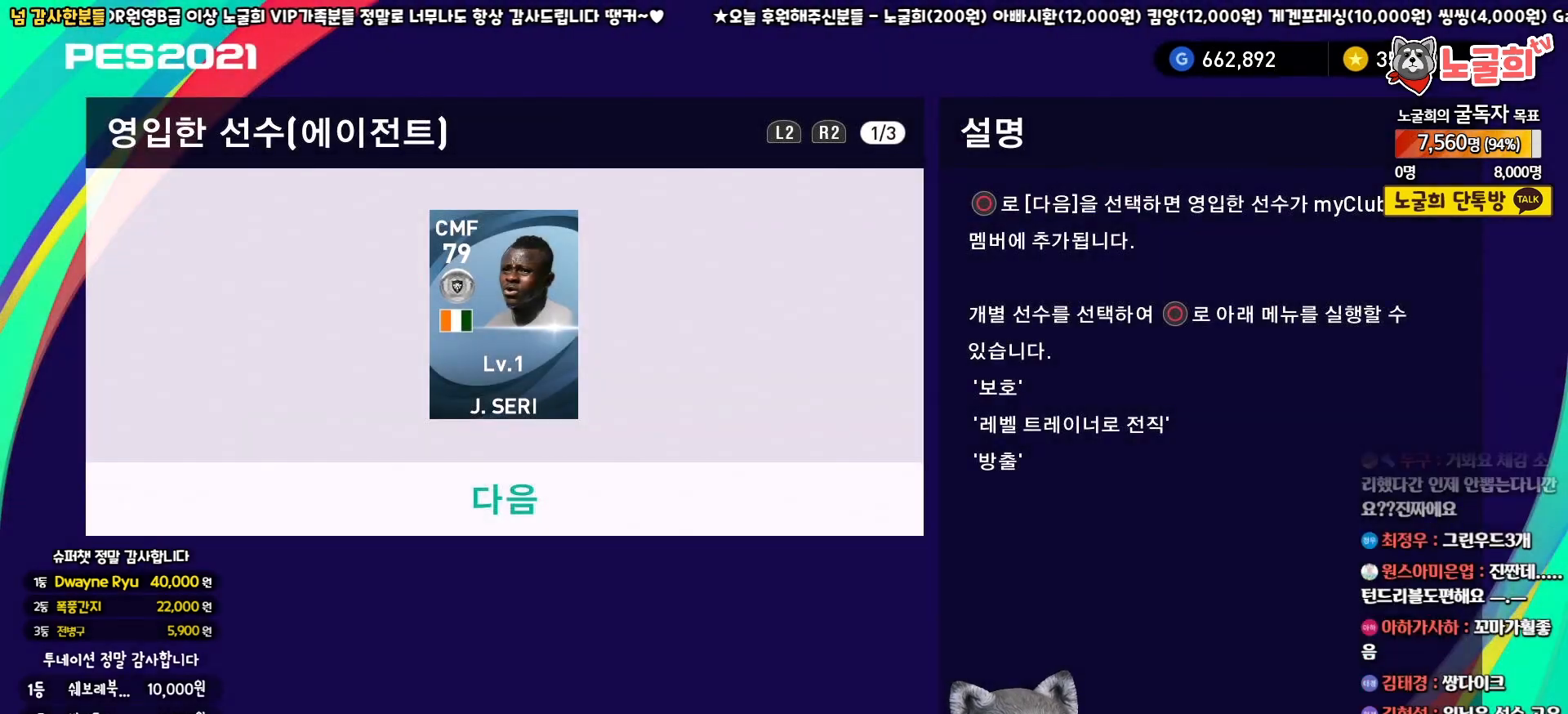
{"buttons": [], "left_stick": "center", "right_stick": "center", "events": [[83, "CIRCLE", "up"]]}
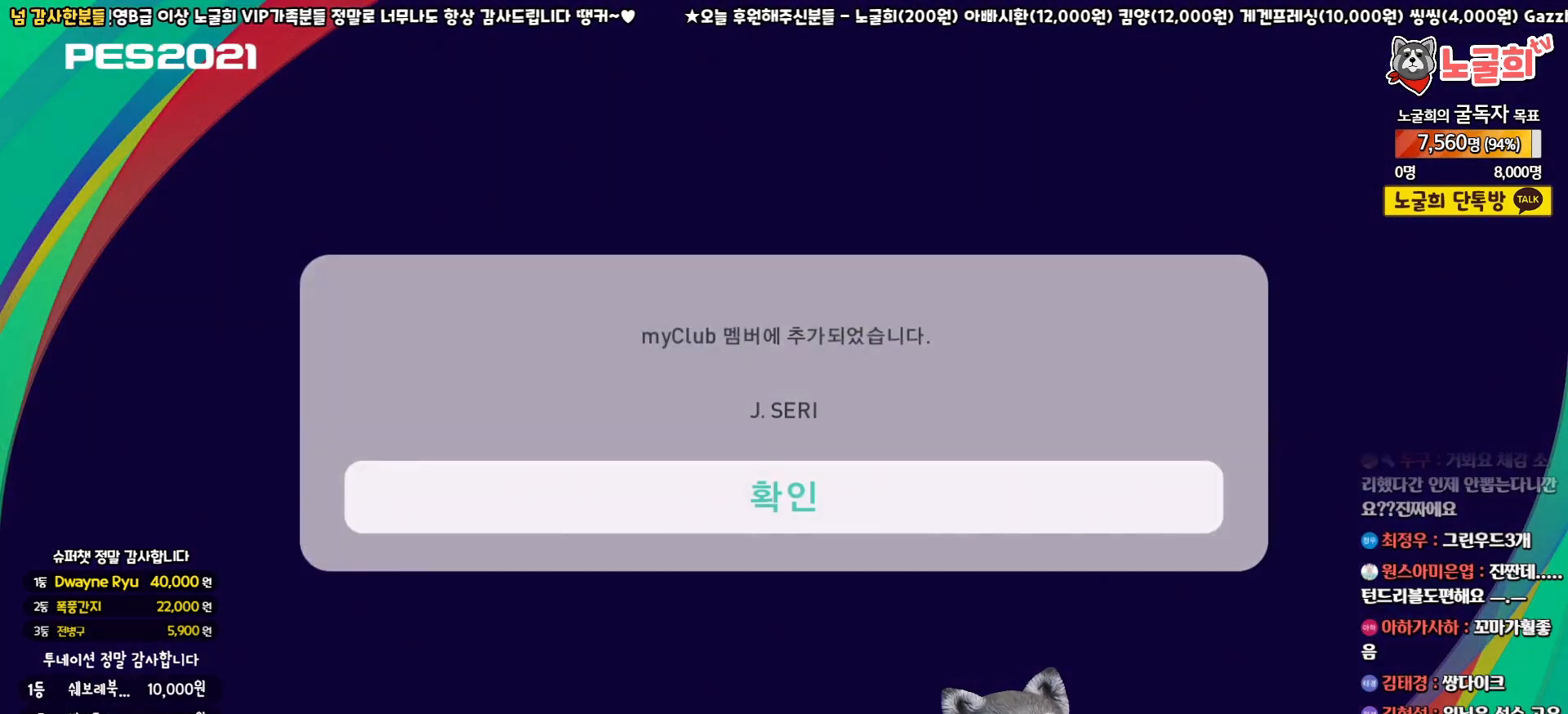
{"buttons": ["CIRCLE"], "left_stick": "center", "right_stick": "center", "events": [[450, "CIRCLE", "down"]]}
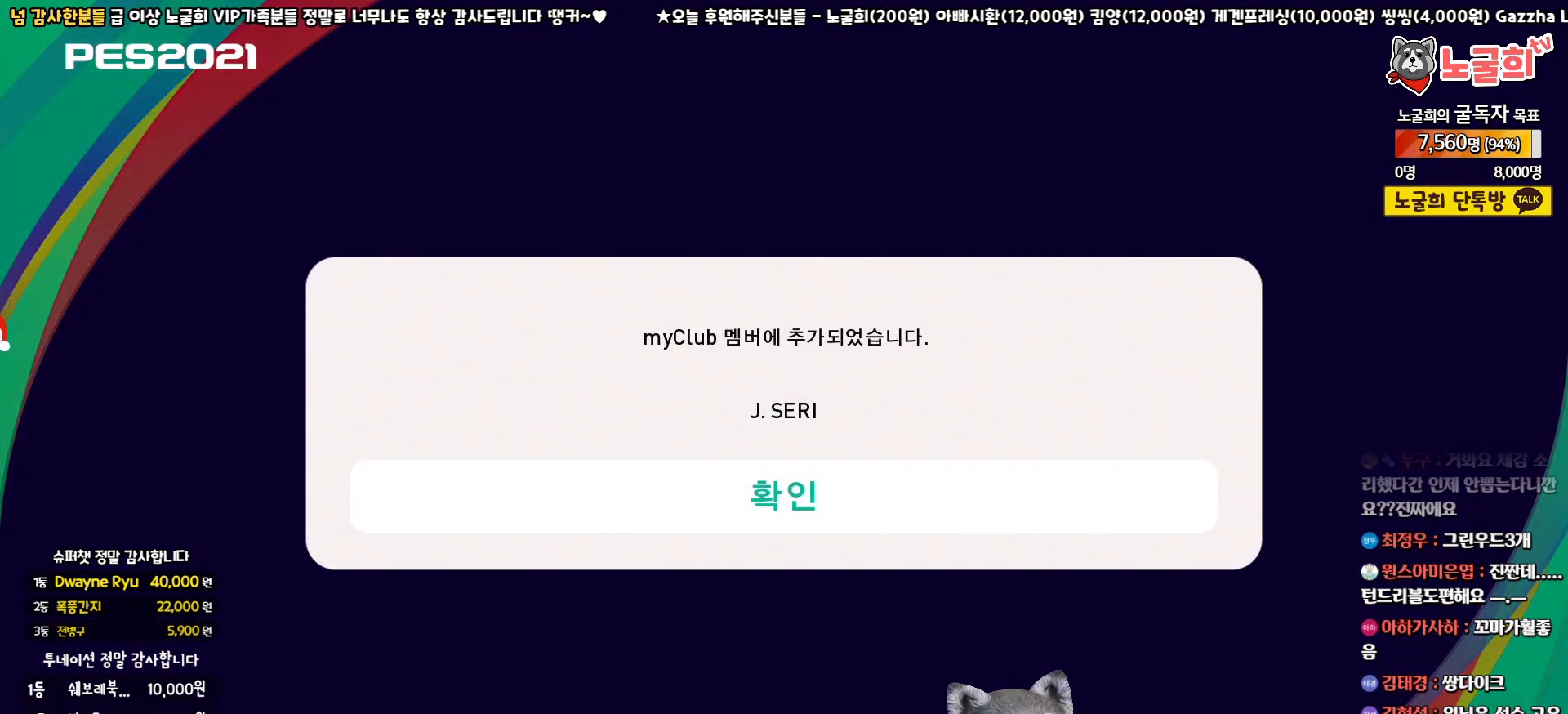
{"buttons": [], "left_stick": "center", "right_stick": "center", "events": [[100, "CIRCLE", "up"]]}
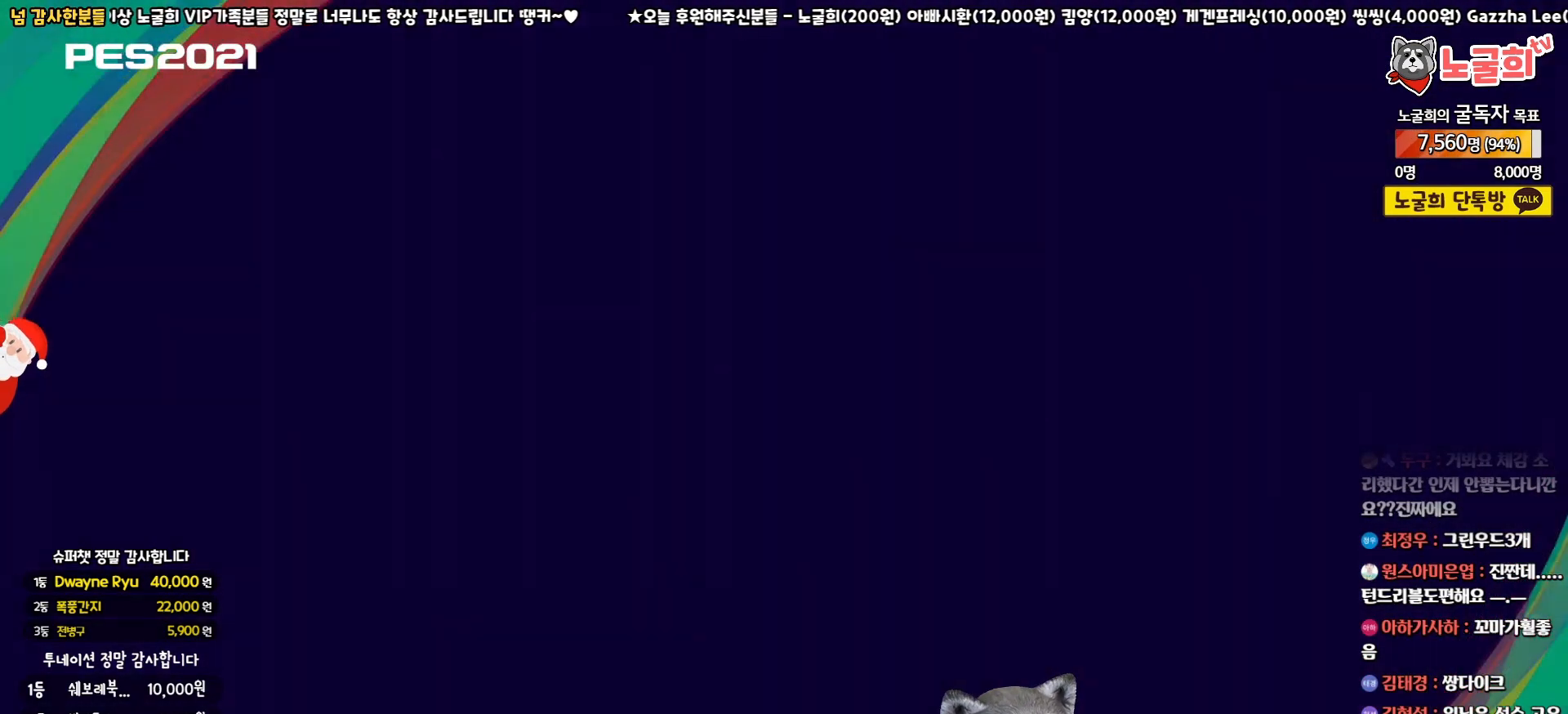
{"buttons": [], "left_stick": "center", "right_stick": "center", "events": []}
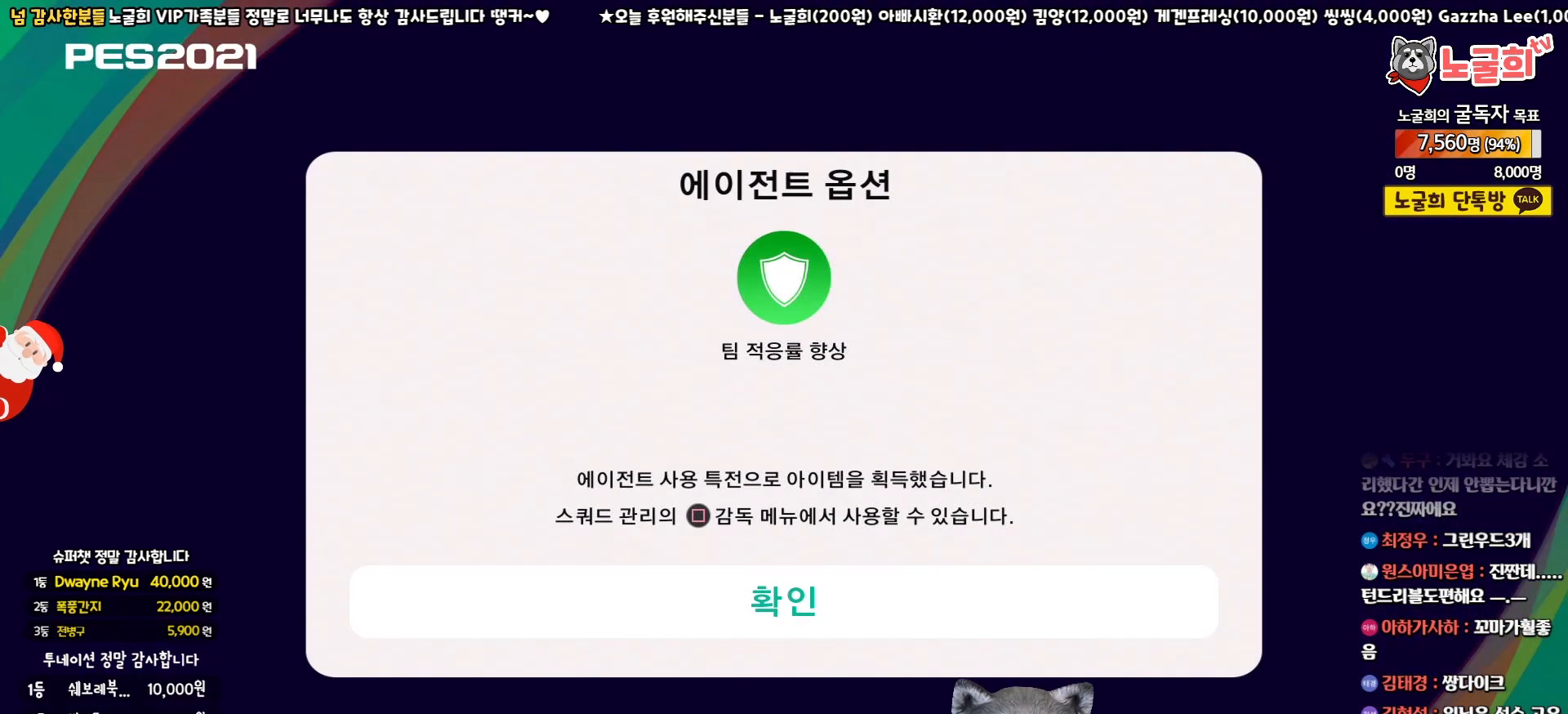
{"buttons": [], "left_stick": "center", "right_stick": "center", "events": []}
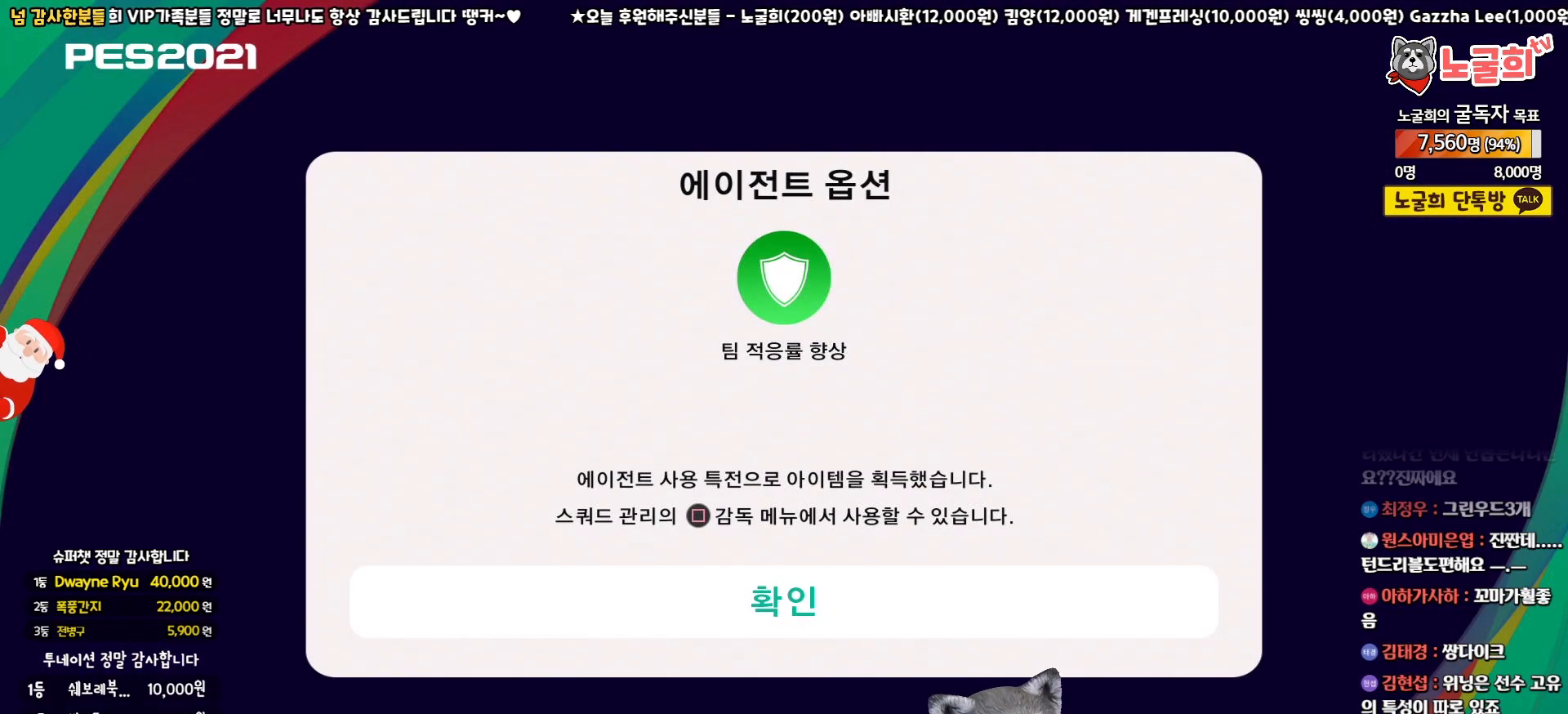
{"buttons": ["CIRCLE"], "left_stick": "center", "right_stick": "center", "events": [[500, "CIRCLE", "down"]]}
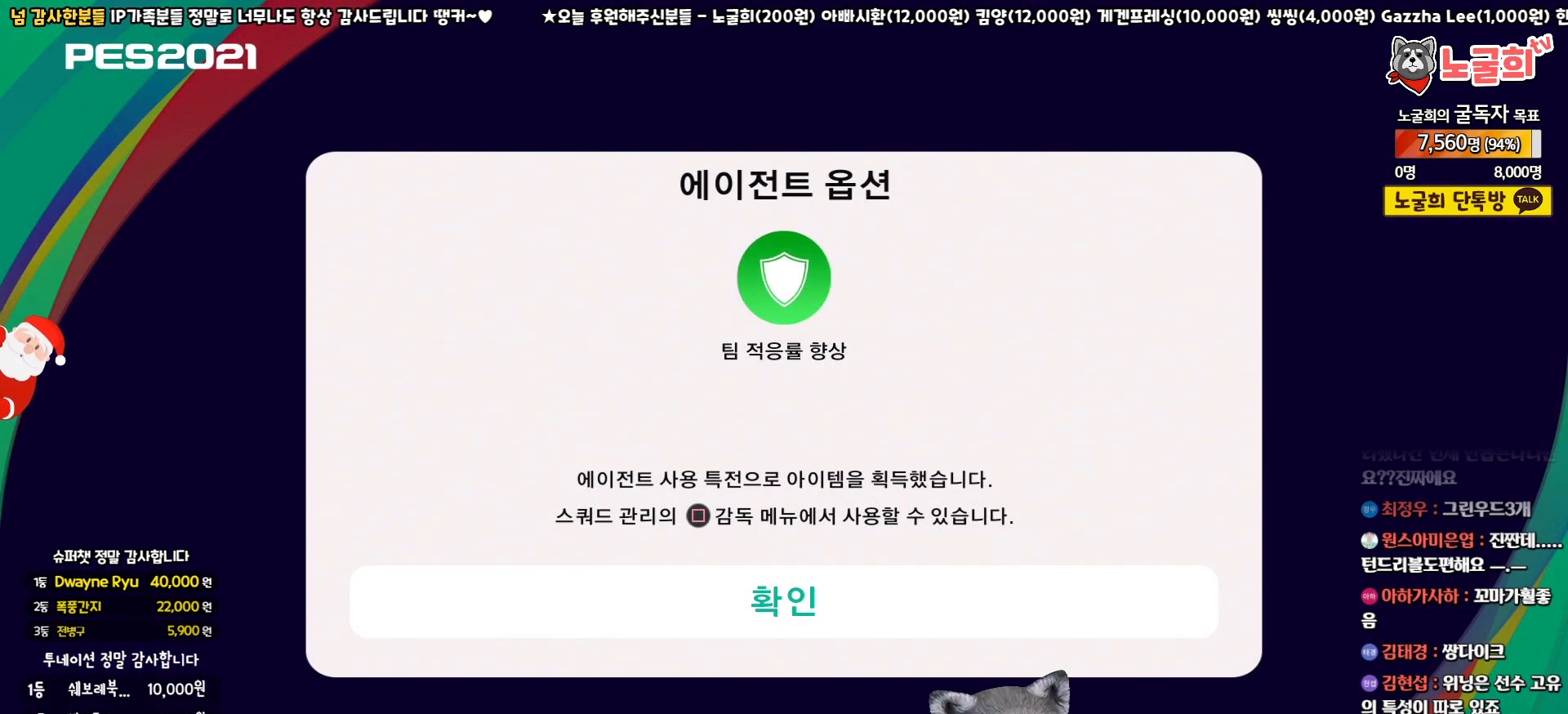
{"buttons": [], "left_stick": "center", "right_stick": "center", "events": [[150, "CIRCLE", "up"]]}
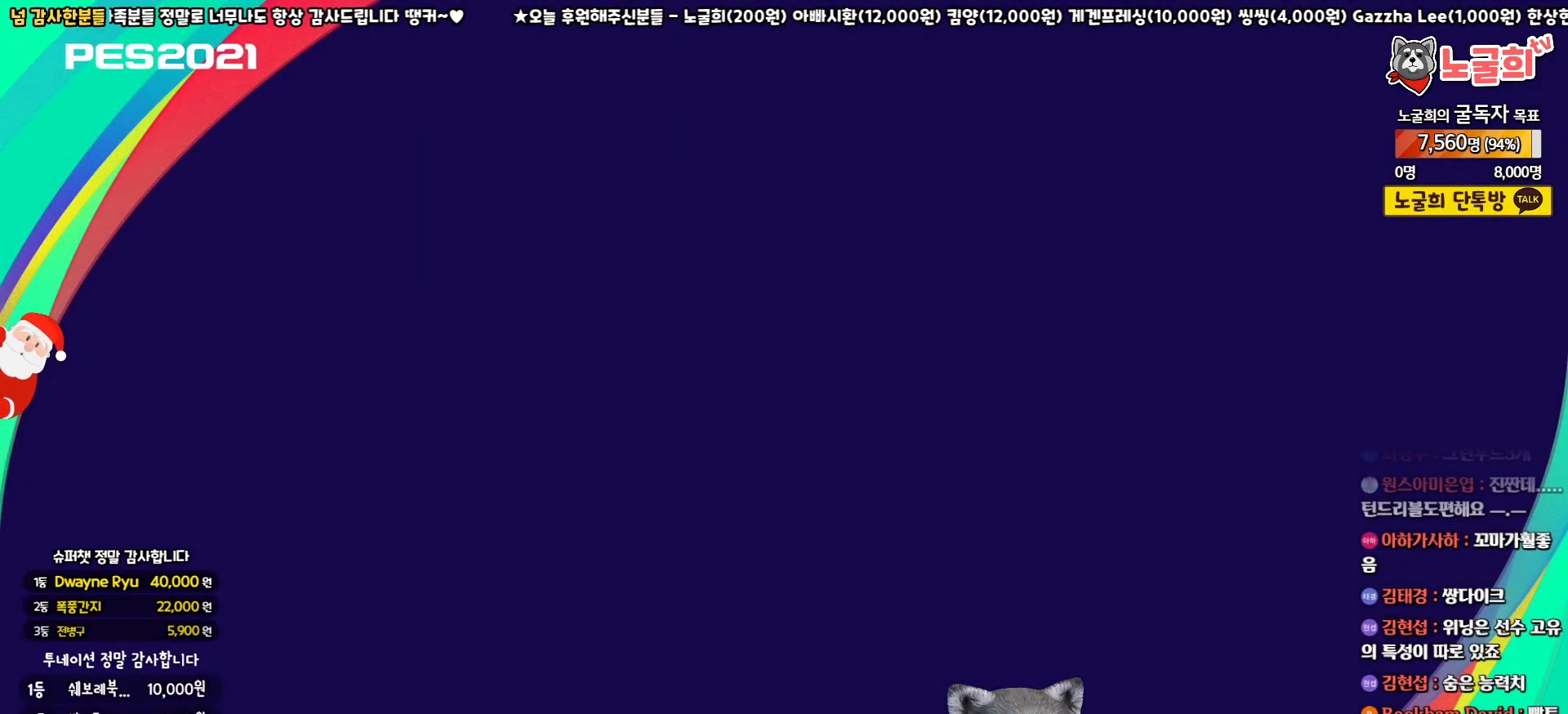
{"buttons": [], "left_stick": "center", "right_stick": "center", "events": []}
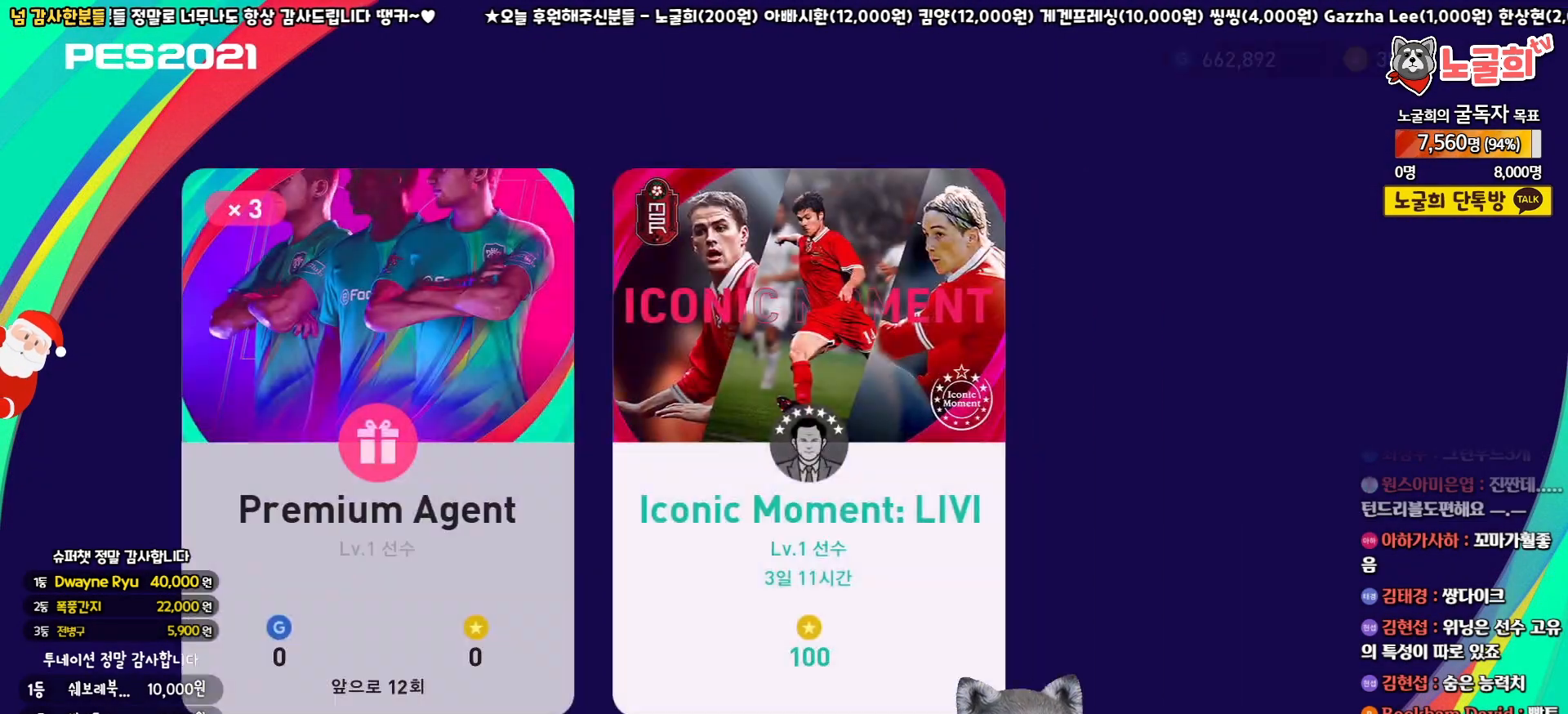
{"buttons": [], "left_stick": "center", "right_stick": "center", "events": []}
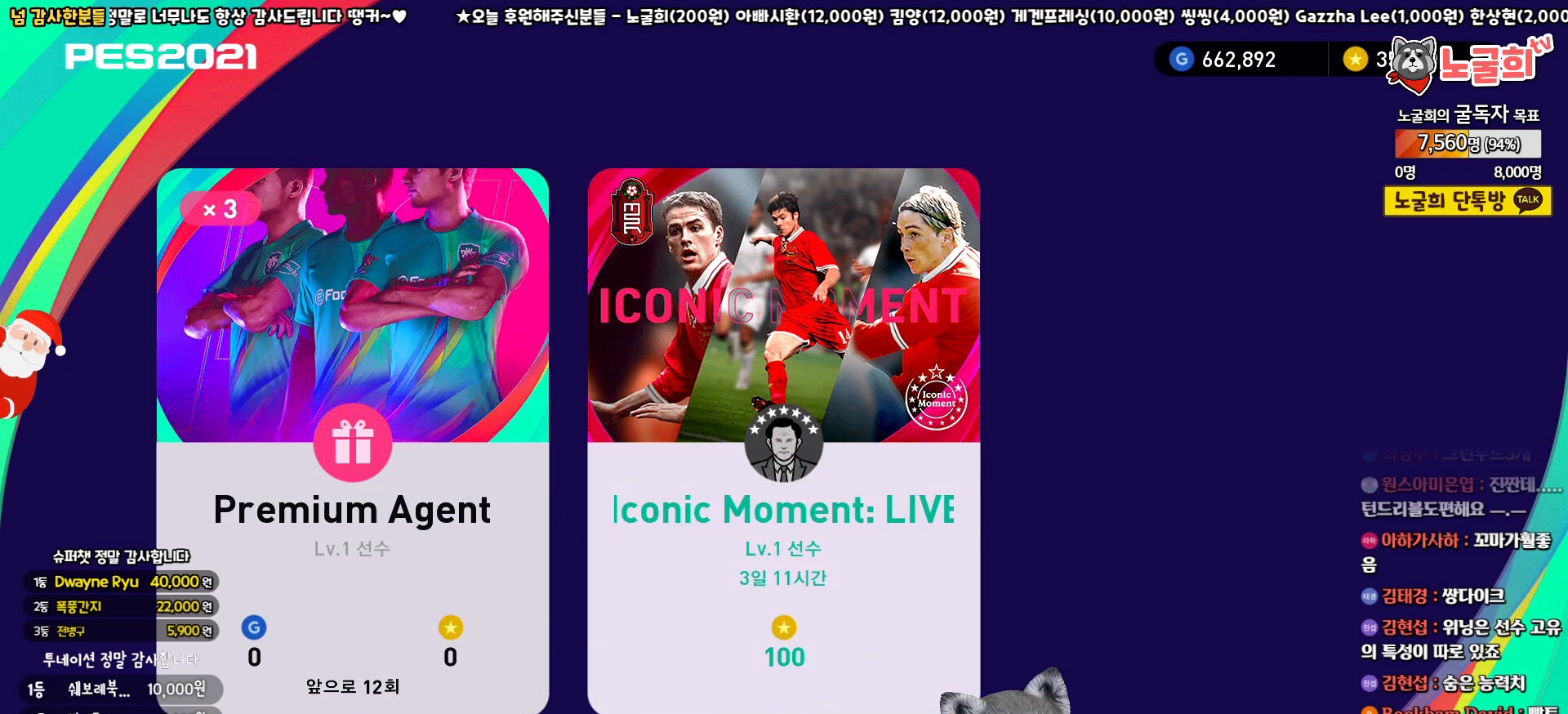
{"buttons": [], "left_stick": "center", "right_stick": "center", "events": [[117, "CIRCLE", "down"], [267, "CIRCLE", "up"]]}
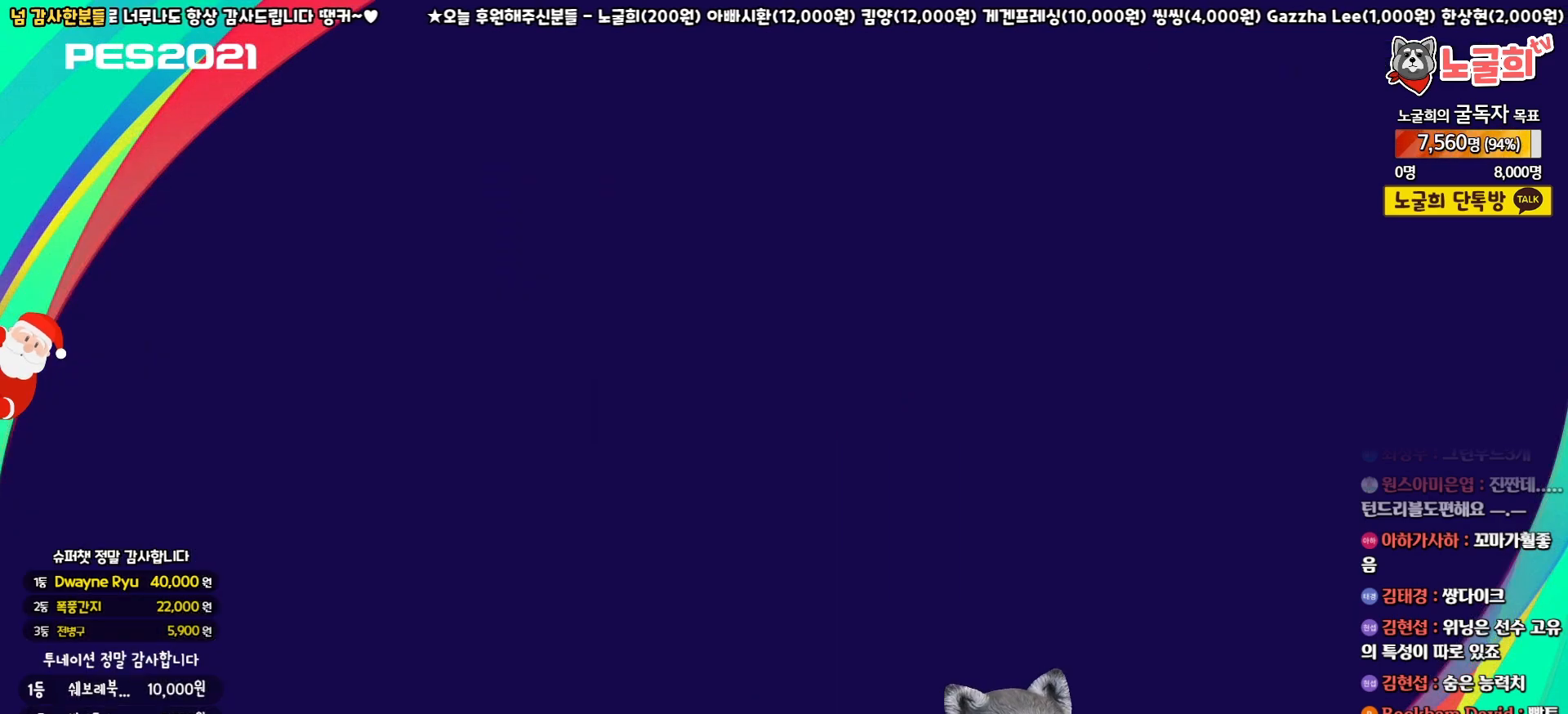
{"buttons": [], "left_stick": "center", "right_stick": "center", "events": []}
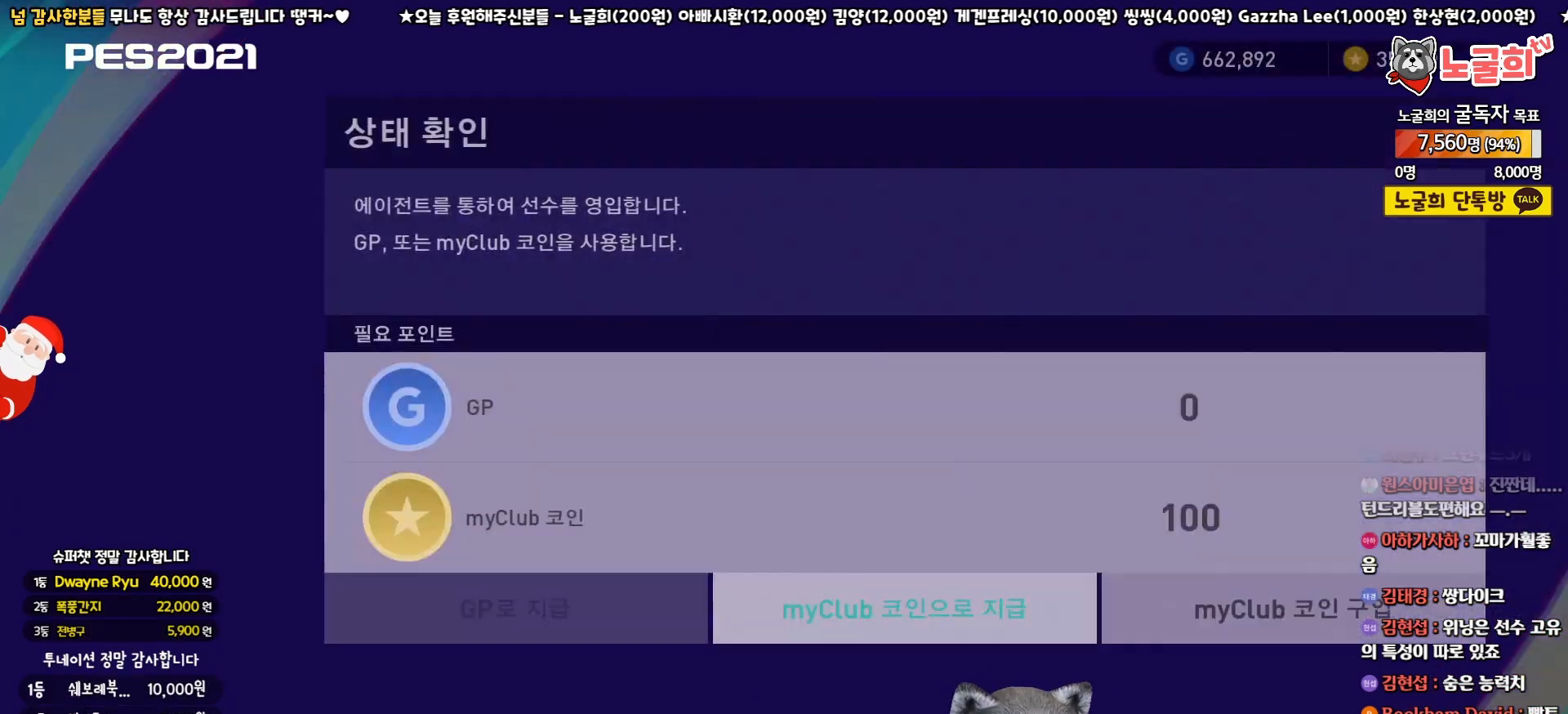
{"buttons": [], "left_stick": "center", "right_stick": "center", "events": [[333, "CIRCLE", "down"], [467, "CIRCLE", "up"]]}
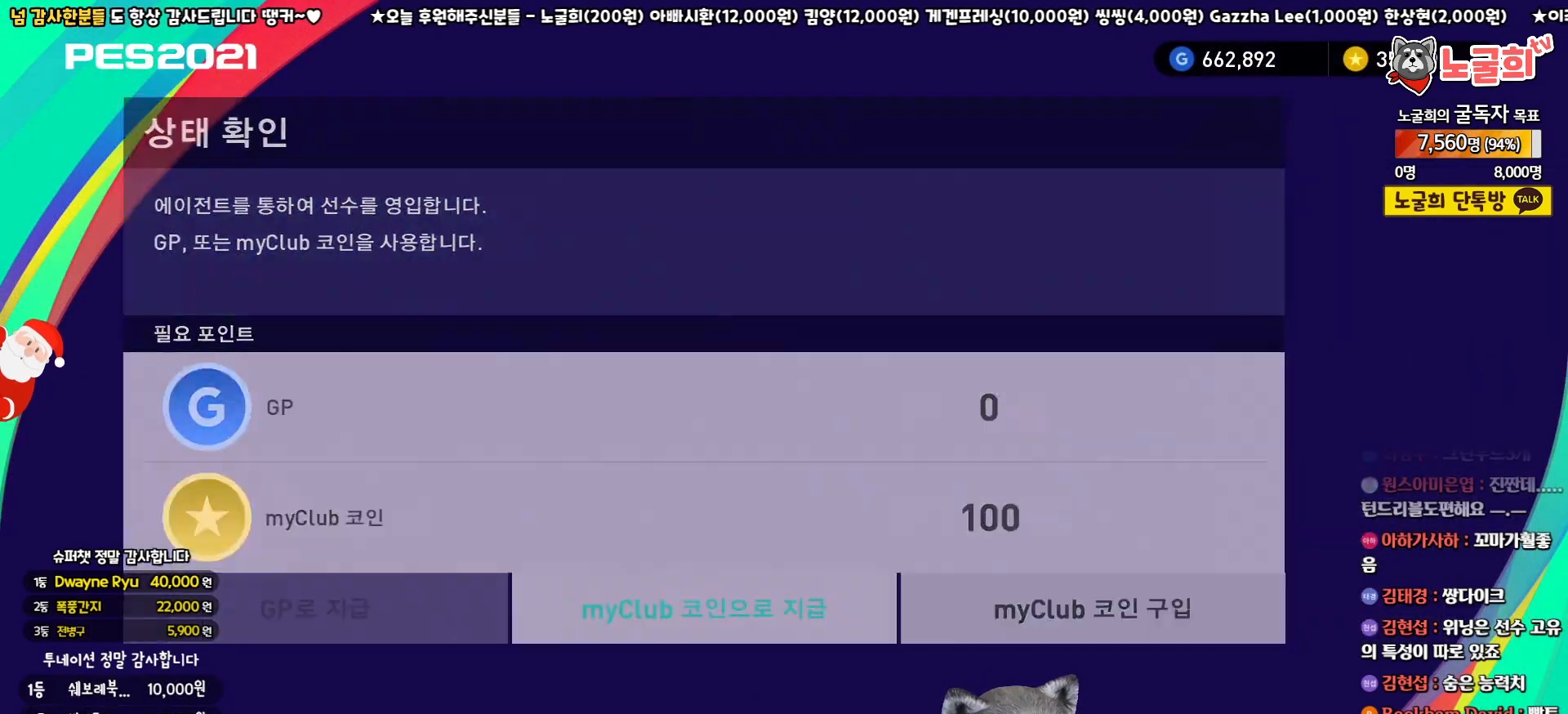
{"buttons": [], "left_stick": "center", "right_stick": "center", "events": []}
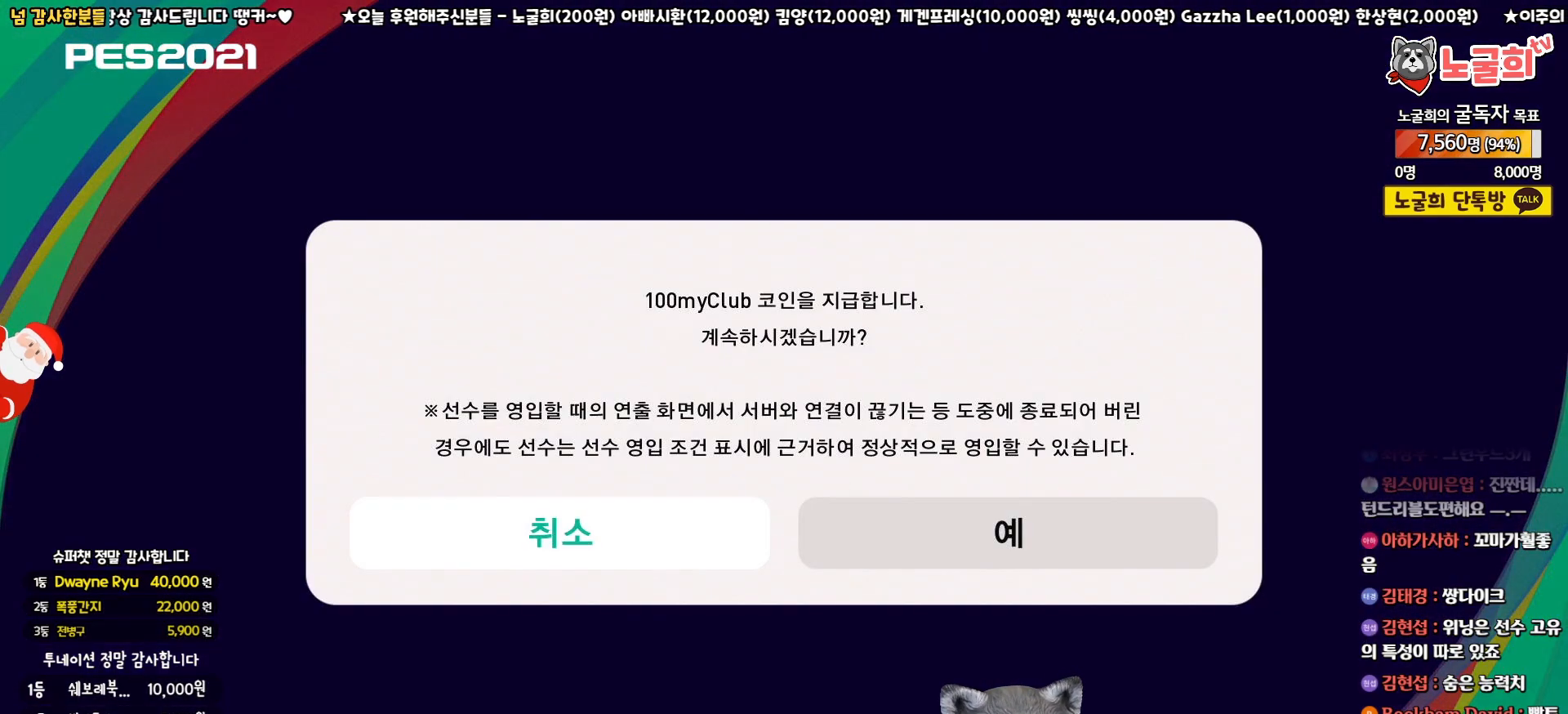
{"buttons": [], "left_stick": "center", "right_stick": "center", "events": [[83, "DPAD_RIGHT", "down"], [200, "DPAD_RIGHT", "up"], [333, "DPAD_LEFT", "down"], [450, "DPAD_LEFT", "up"]]}
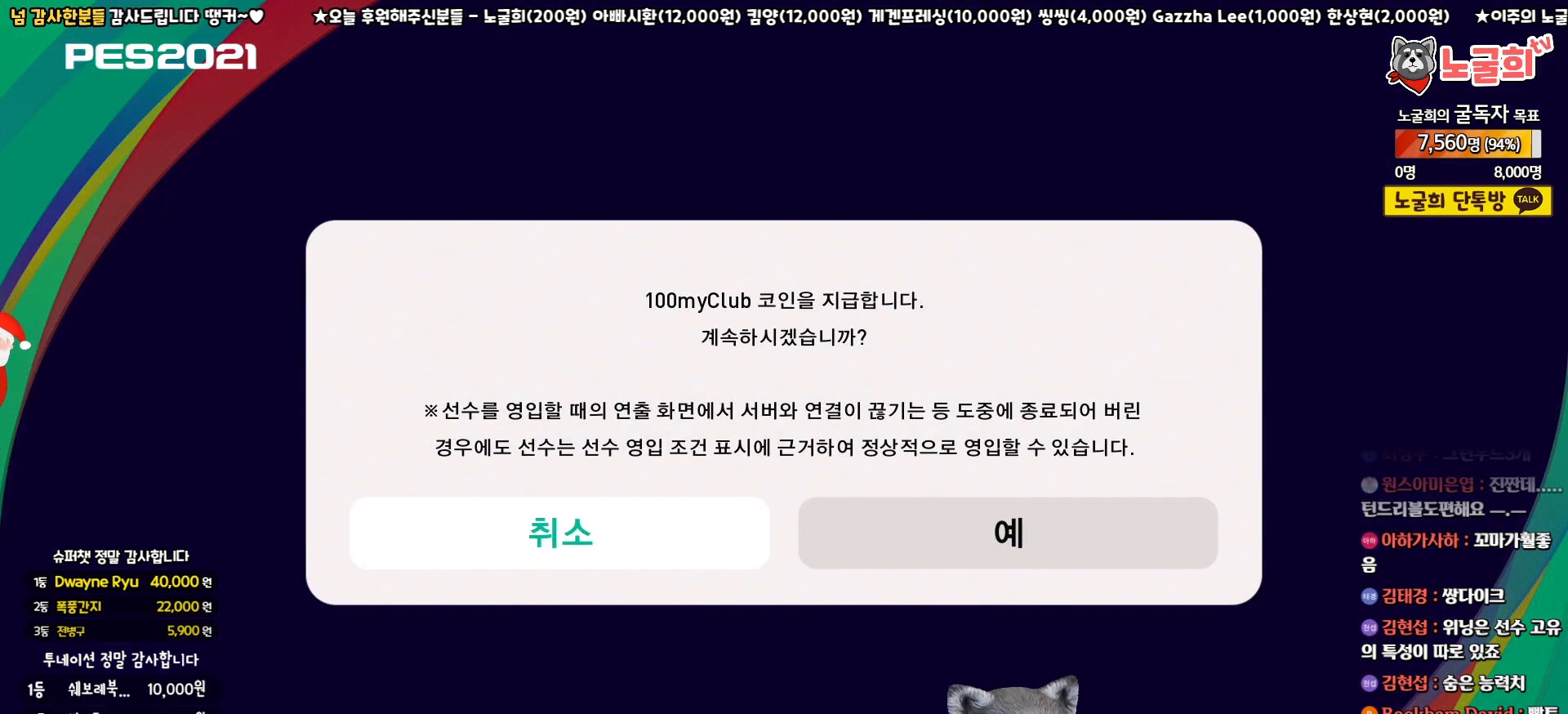
{"buttons": [], "left_stick": "center", "right_stick": "center", "events": [[50, "DPAD_RIGHT", "down"], [167, "DPAD_RIGHT", "up"]]}
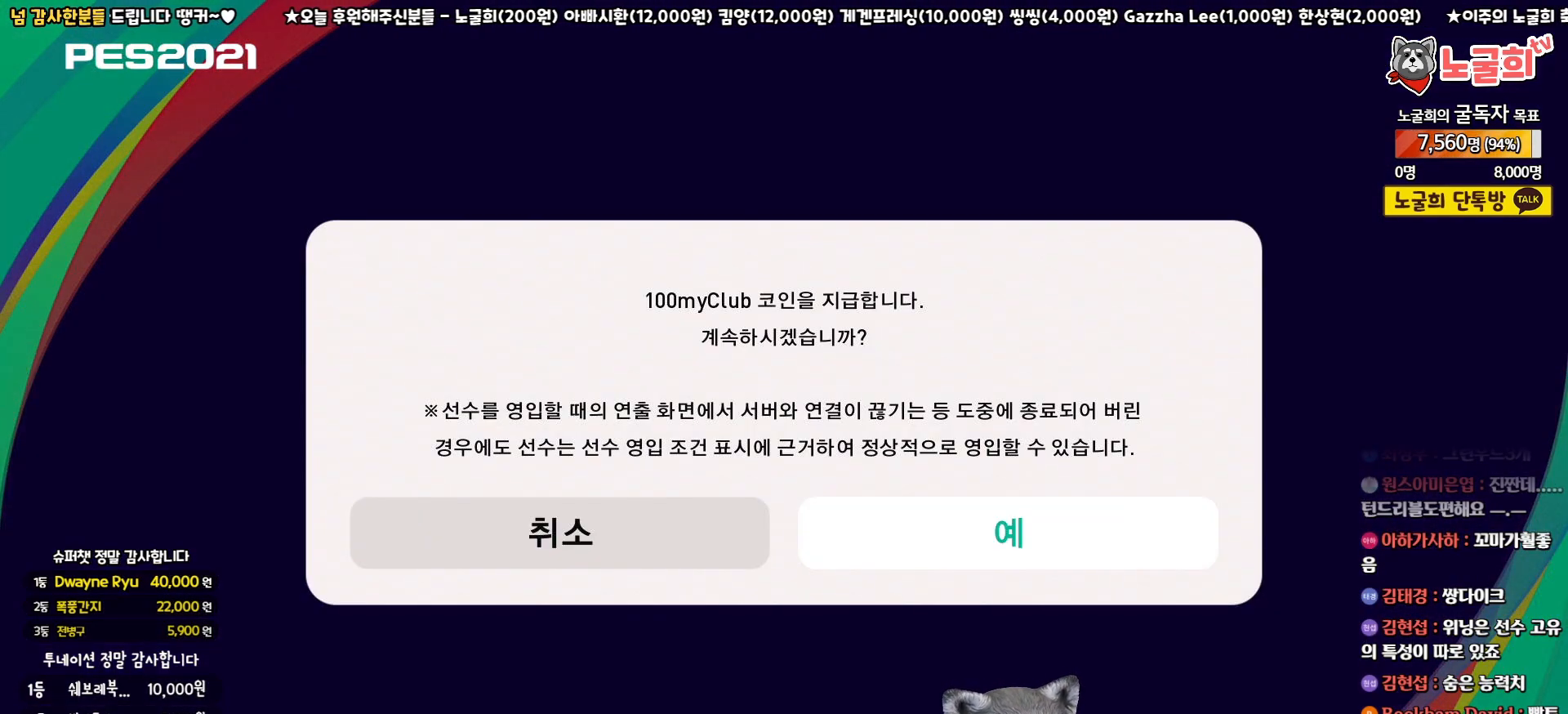
{"buttons": [], "left_stick": "center", "right_stick": "center", "events": [[183, "CIRCLE", "down"], [317, "CIRCLE", "up"]]}